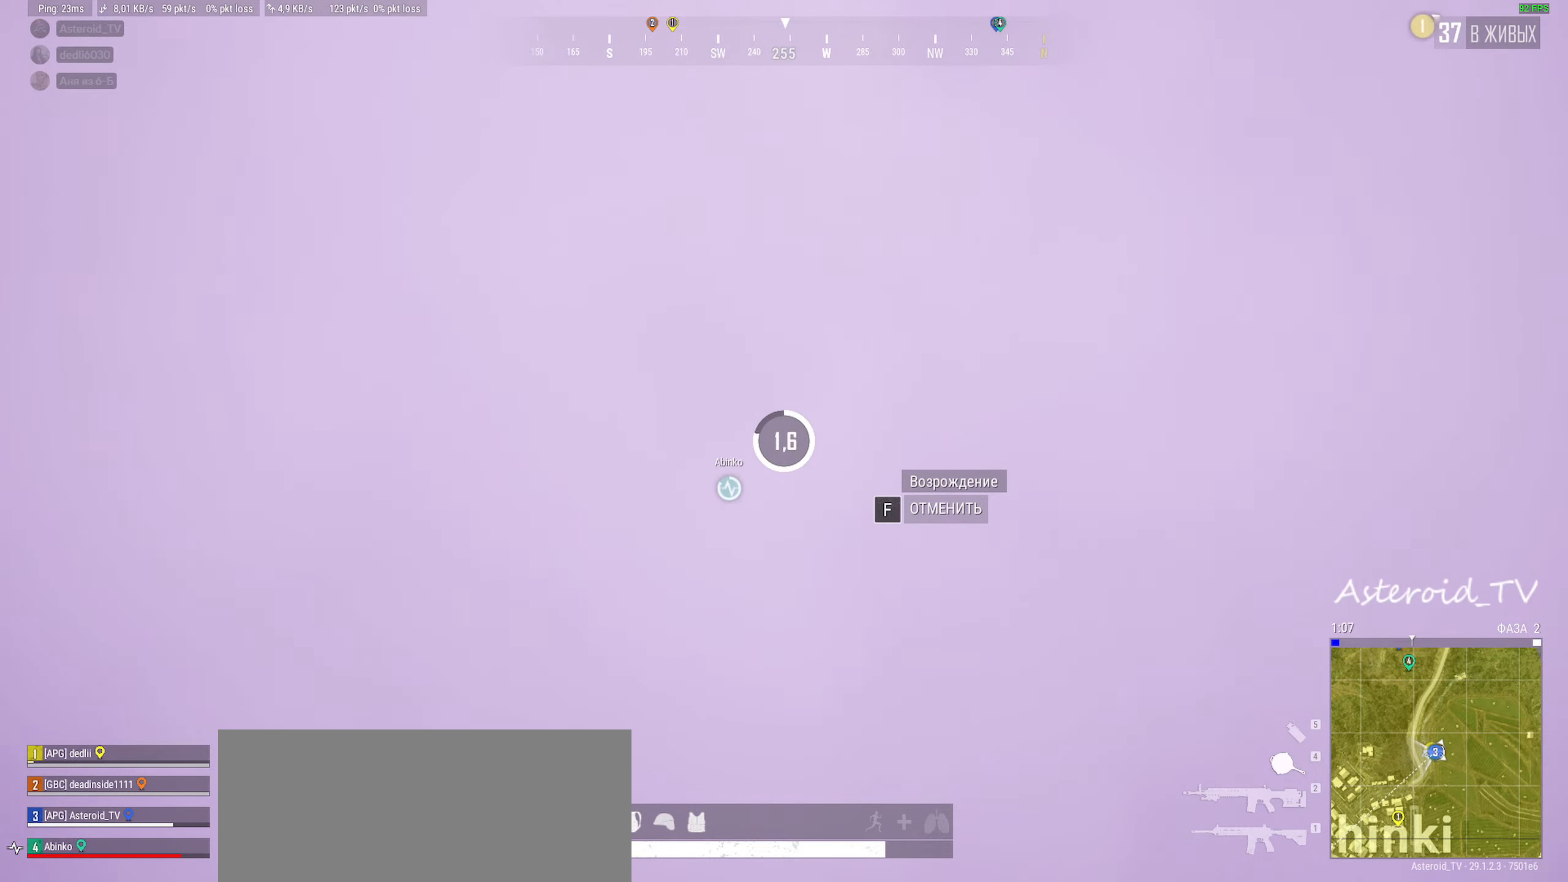
Gameplay with keyboard and mouse; each line is a JSON object with the keys and mouse buttons held at the frame after it. "events" lists presses ("down") and releases ("up") of "a", "ctrl", "d", "e", "f", "q", "r", "s", "shift", "space", "tab", "w", "mouse_left", "mouse_wheel", "mouse_right", "mouse_mb4" and "mouse_mb5" between this image and that frame as [ms after this image, input, new state], when the widget could be followed in between. "mouse_left", "mouse_wheel", "mouse_right", "mouse_mb4", "mouse_mb5" = the "left", "wheel", "right", "mb4", "mb5" buttons of the "mouse" list. No other keys are recorded. "wheel" means that the mouse wheel is clicked or scrolled. Mouse movement is not recorded.
{"keys": [], "mouse": [], "events": [[250, "tab", "down"], [450, "tab", "up"]]}
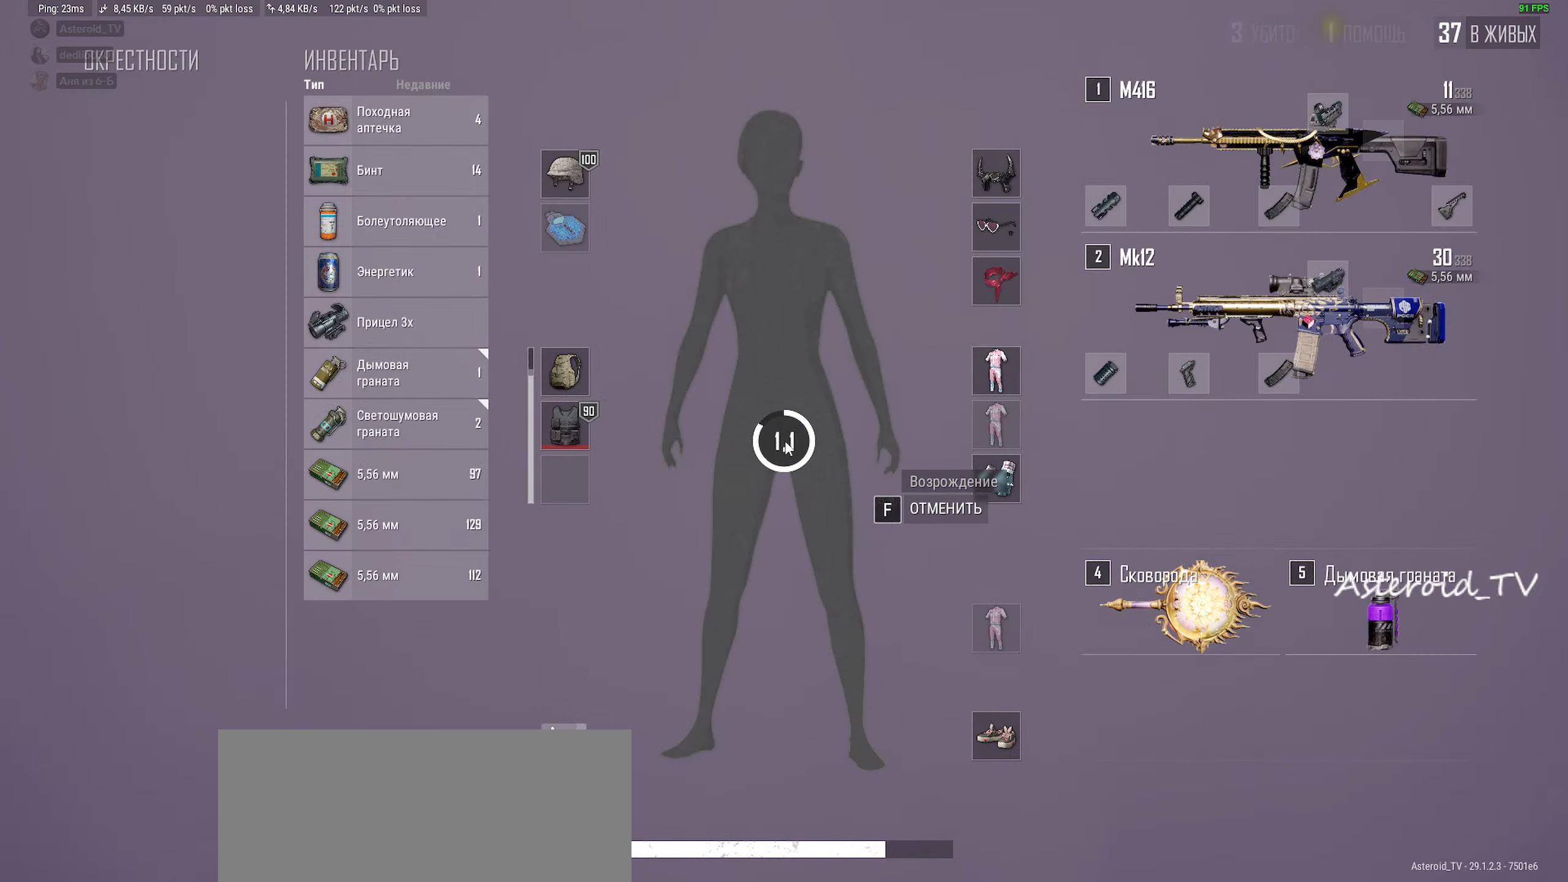
{"keys": ["tab"], "mouse": [], "events": [[417, "tab", "down"]]}
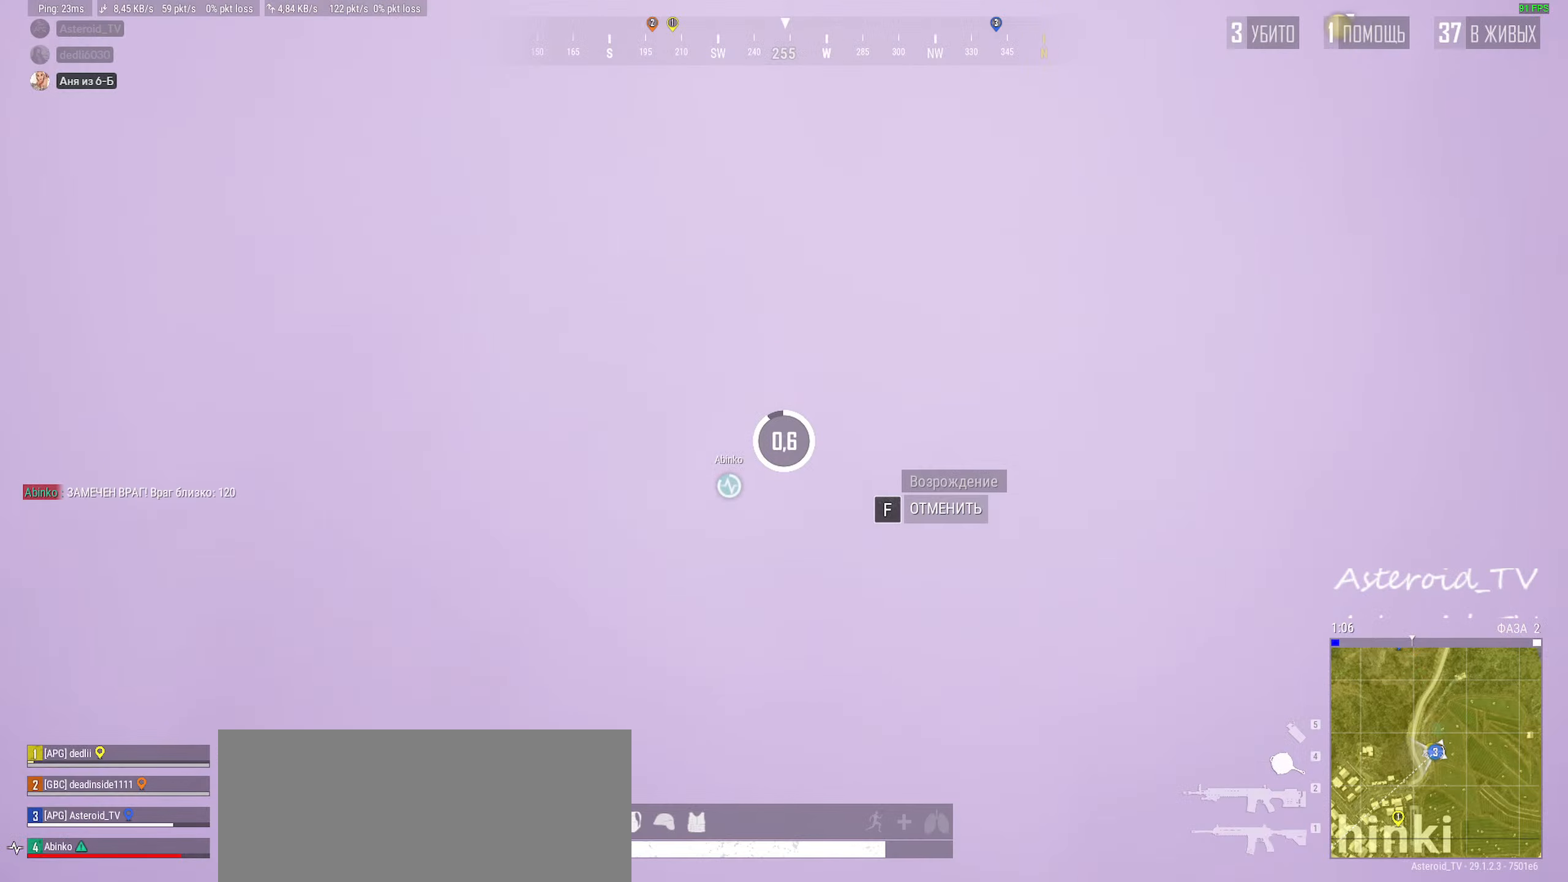
{"keys": [], "mouse": [], "events": [[50, "tab", "up"]]}
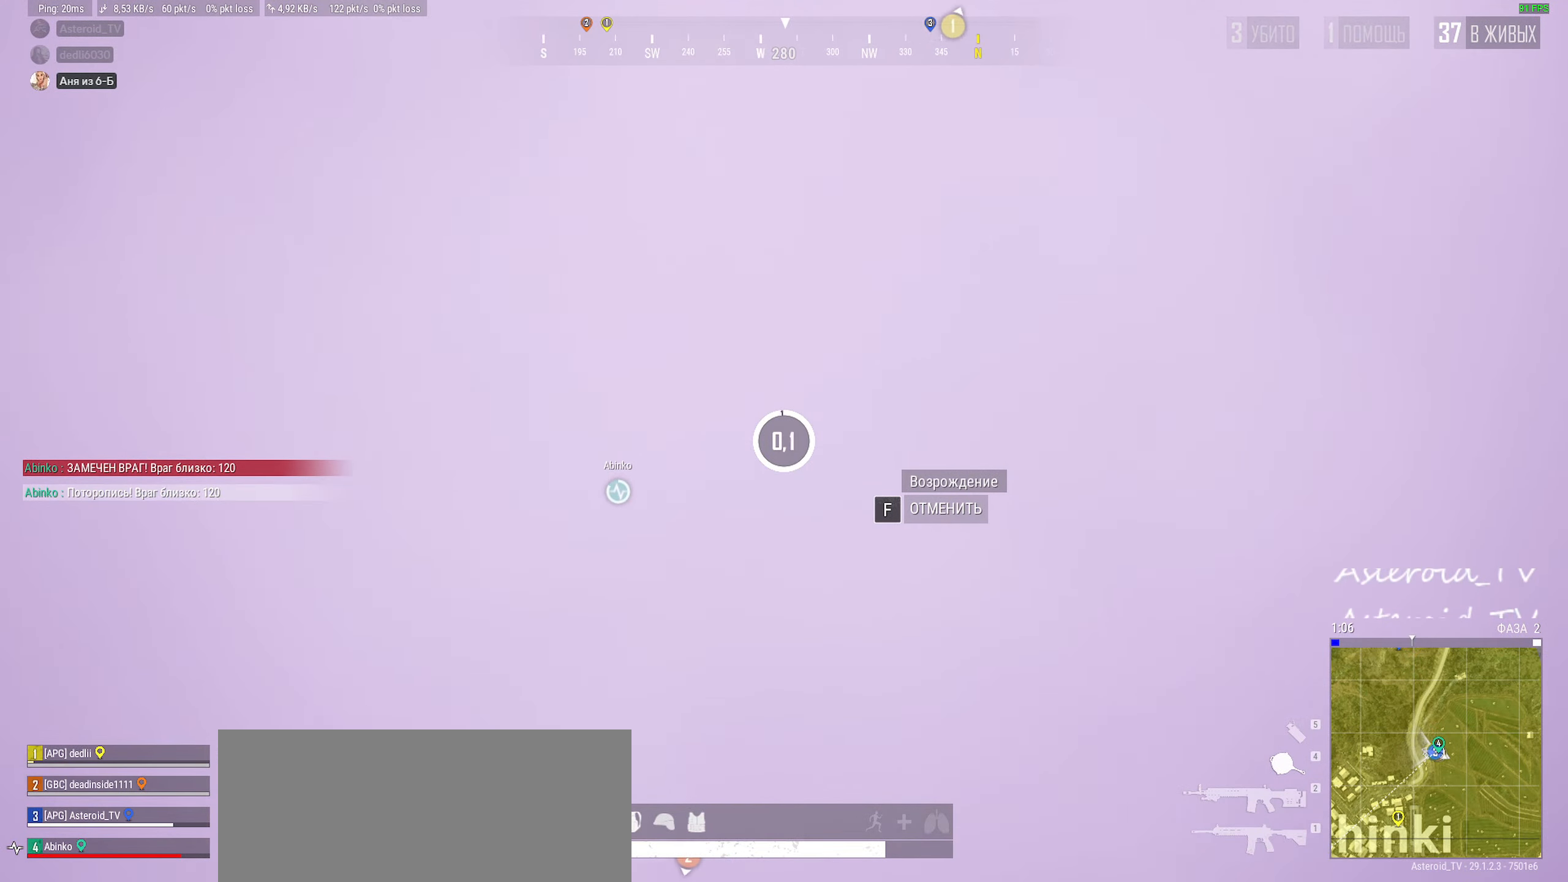
{"keys": ["ctrl", "d", "w"], "mouse": [], "events": [[367, "d", "down"], [367, "w", "down"], [483, "ctrl", "down"]]}
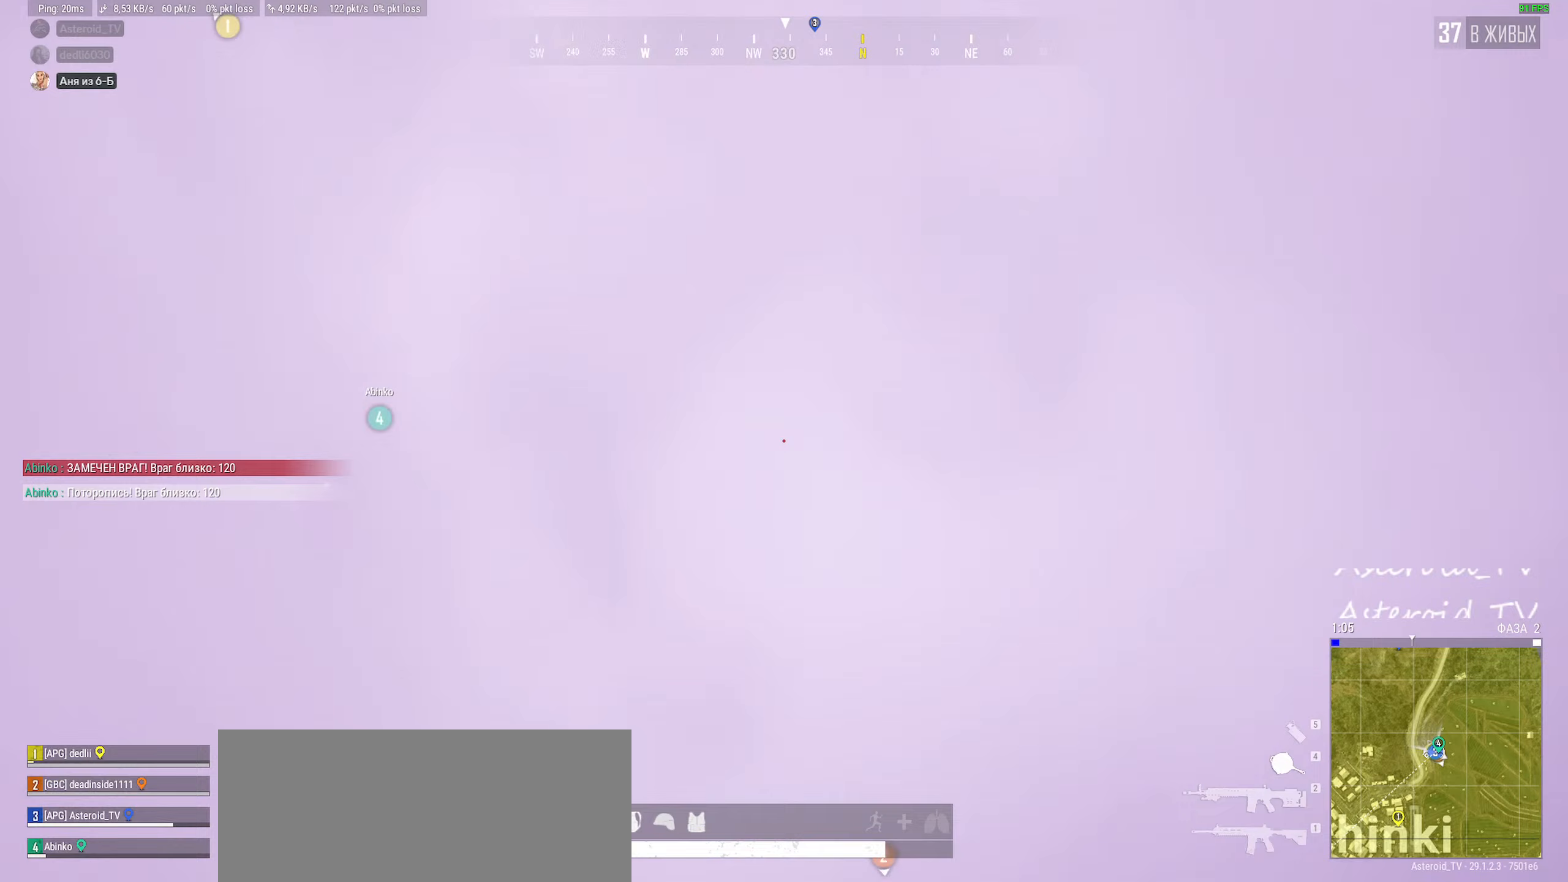
{"keys": ["w"], "mouse": [], "events": [[183, "ctrl", "up"], [350, "d", "up"]]}
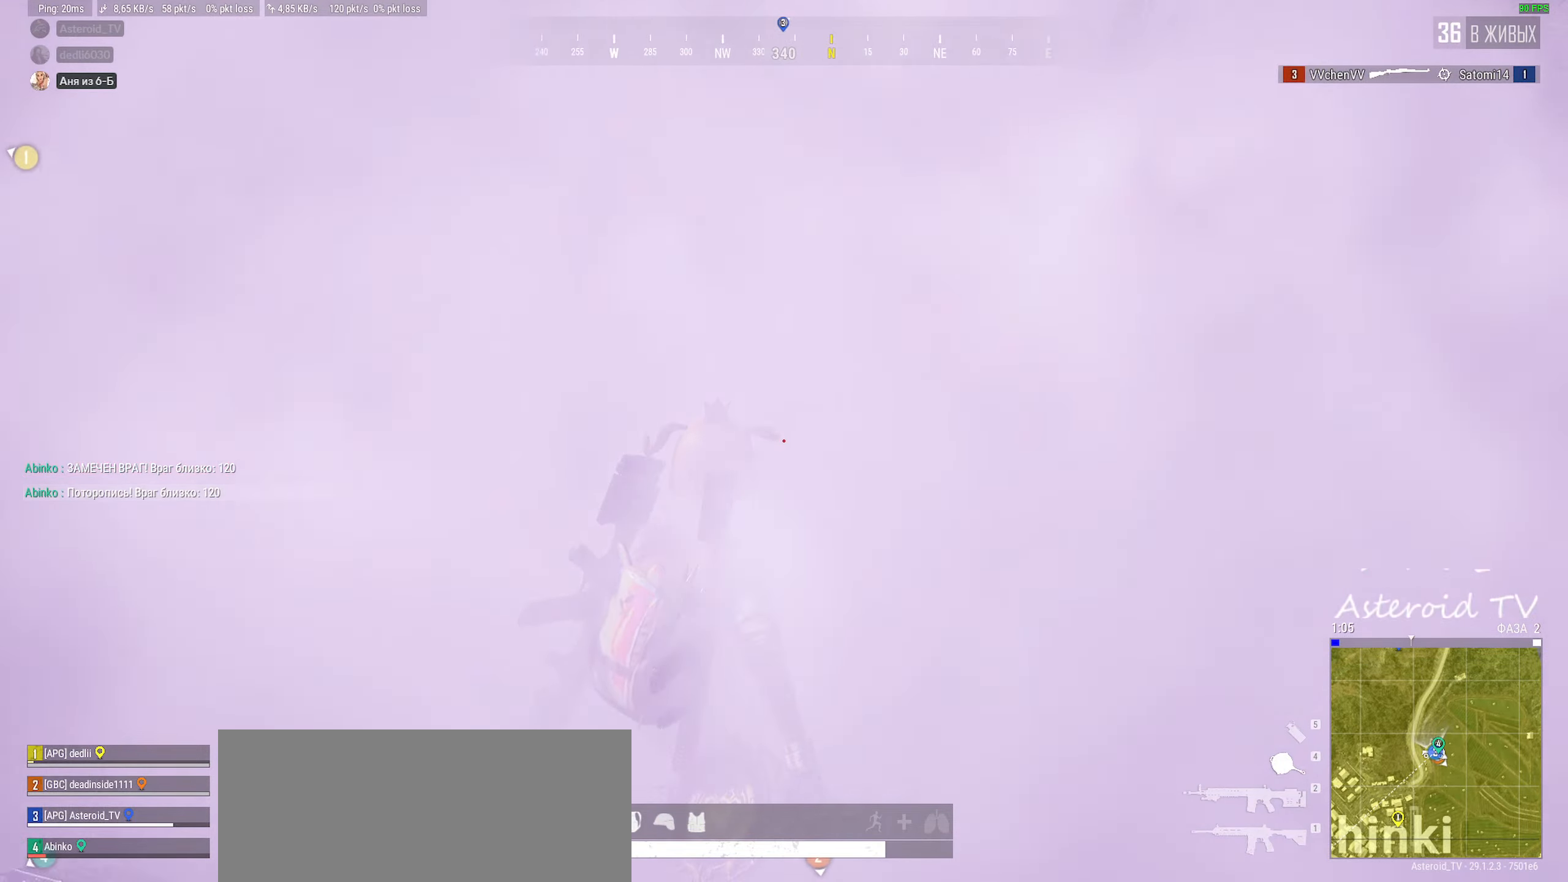
{"keys": ["r", "w"], "mouse": [], "events": [[83, "r", "down"], [167, "r", "up"], [267, "r", "down"], [367, "r", "up"], [467, "r", "down"]]}
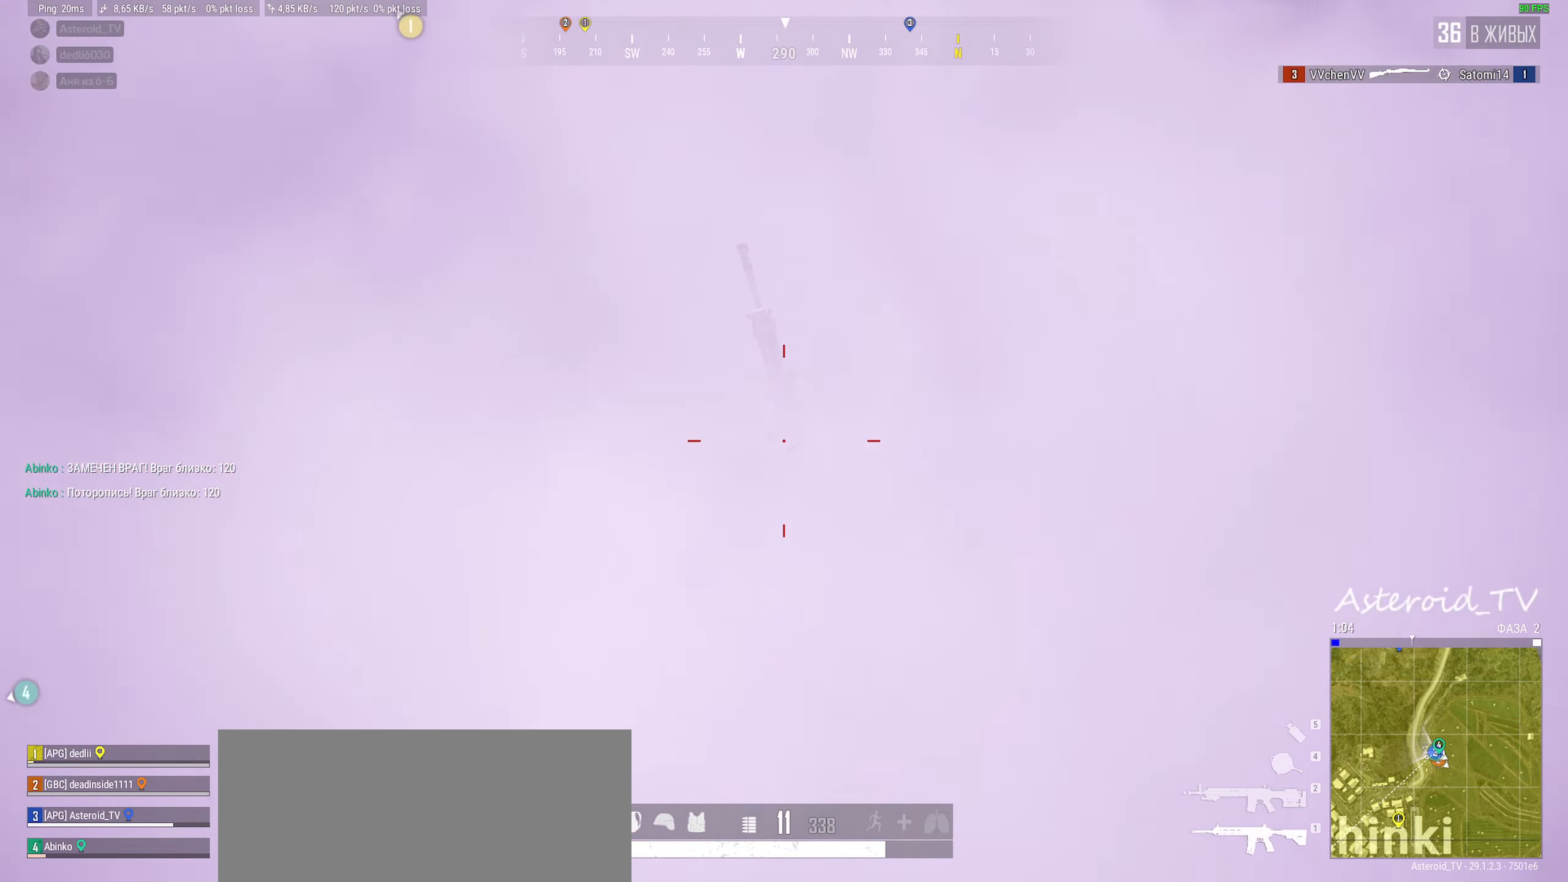
{"keys": ["r", "w"], "mouse": [], "events": [[33, "r", "up"], [133, "r", "down"], [233, "r", "up"], [333, "r", "down"], [417, "r", "up"], [500, "r", "down"]]}
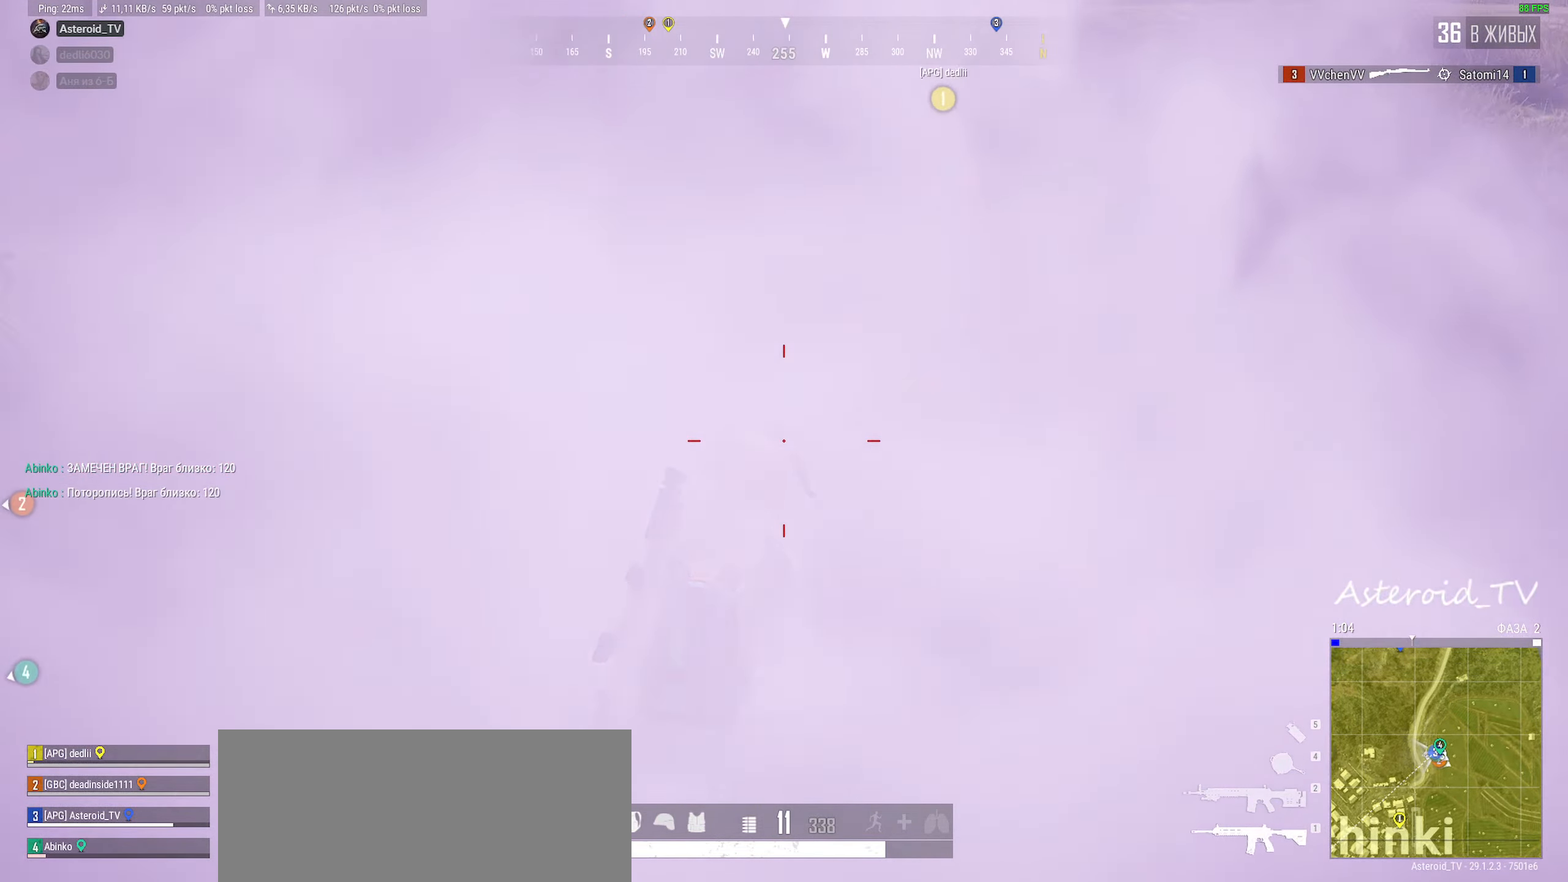
{"keys": ["d", "tab"], "mouse": [], "events": [[83, "r", "up"], [183, "d", "down"], [450, "tab", "down"], [467, "w", "up"]]}
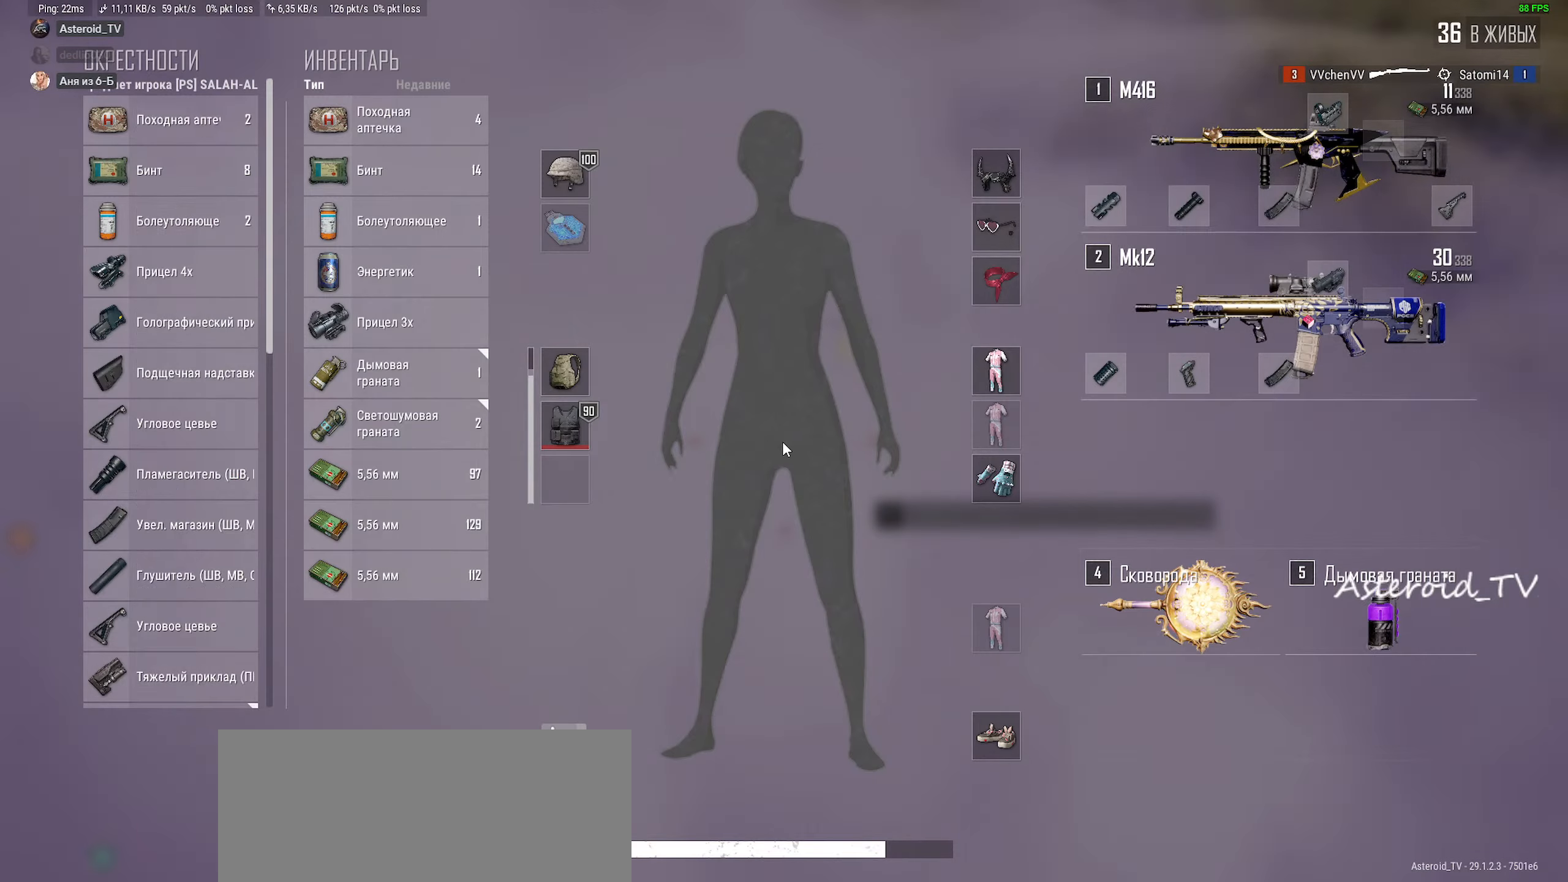
{"keys": ["a", "s"], "mouse": [], "events": [[100, "tab", "up"], [150, "a", "down"], [150, "d", "up"], [367, "s", "down"]]}
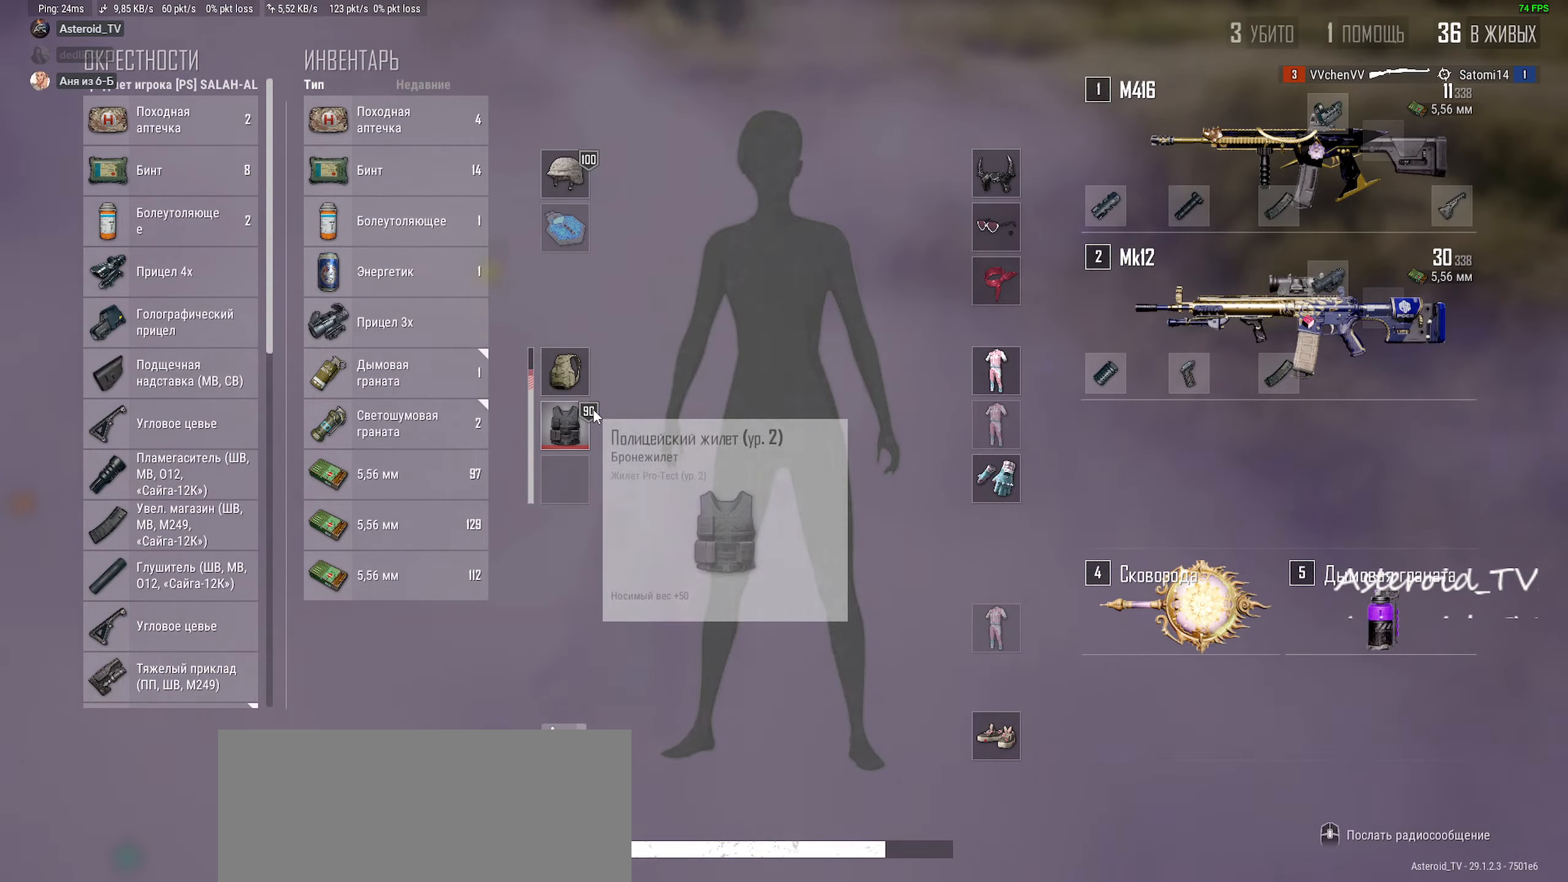
{"keys": ["d"], "mouse": [], "events": [[167, "d", "down"], [467, "a", "up"], [467, "s", "up"]]}
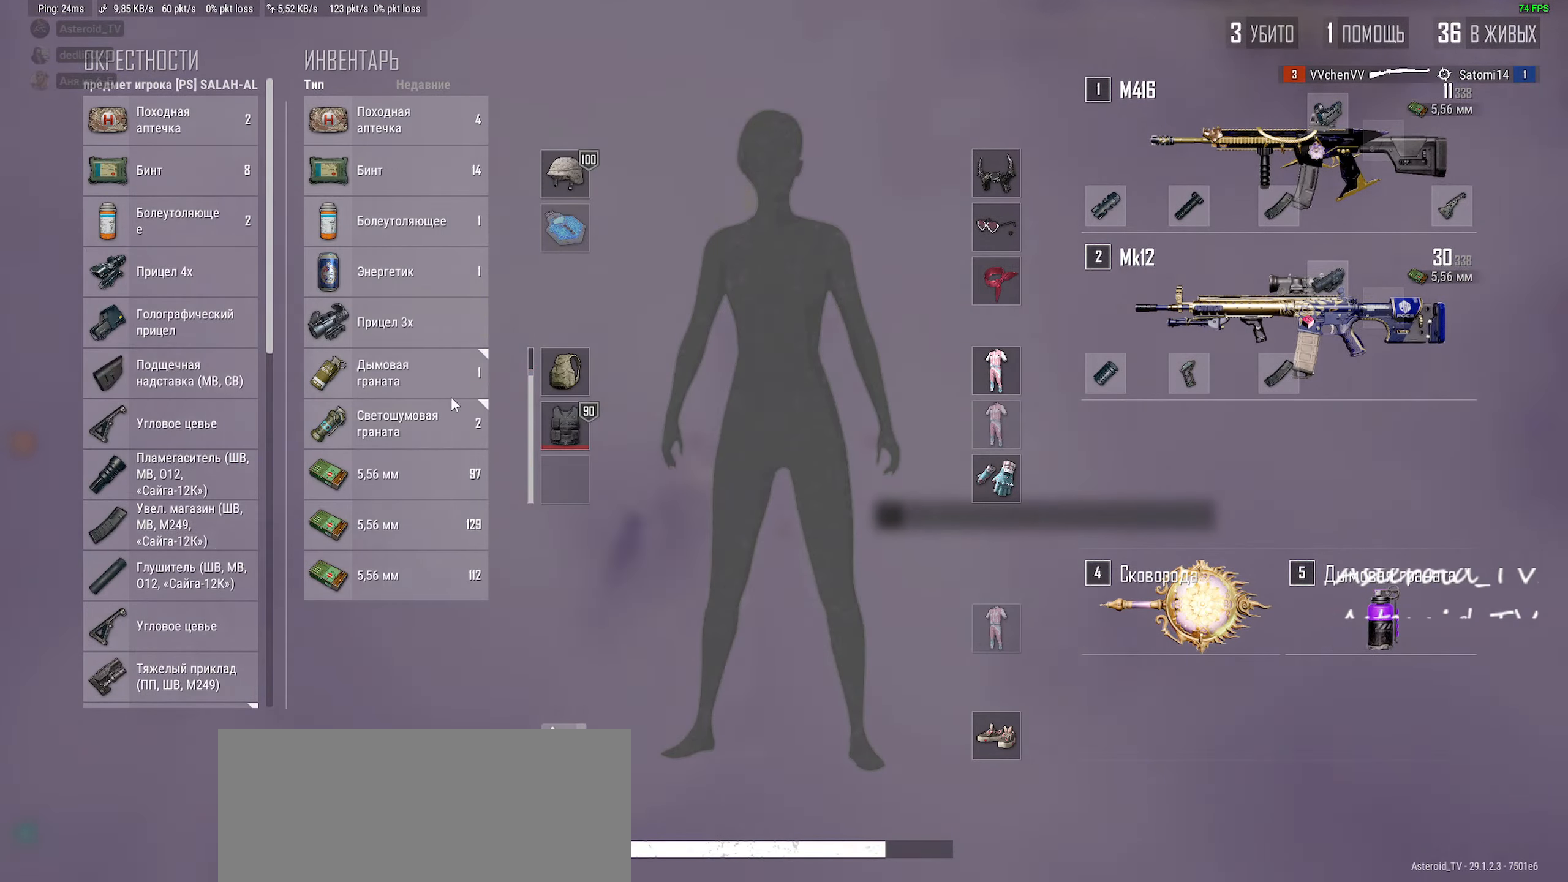
{"keys": ["a", "w"], "mouse": [], "events": [[67, "w", "down"], [217, "a", "down"], [350, "d", "up"]]}
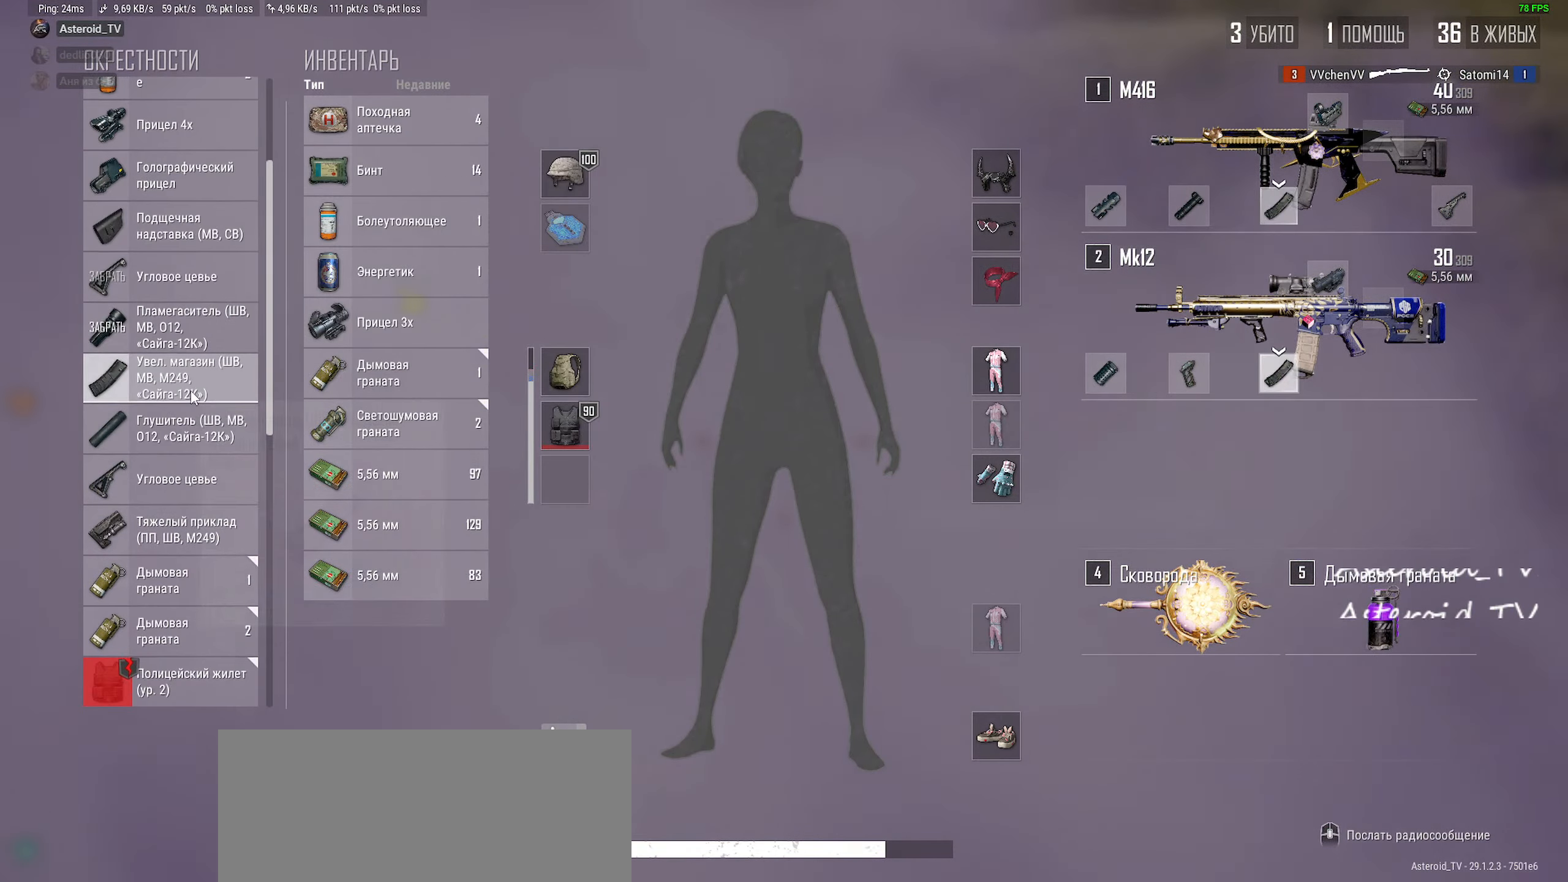
{"keys": ["a", "s"], "mouse": []}
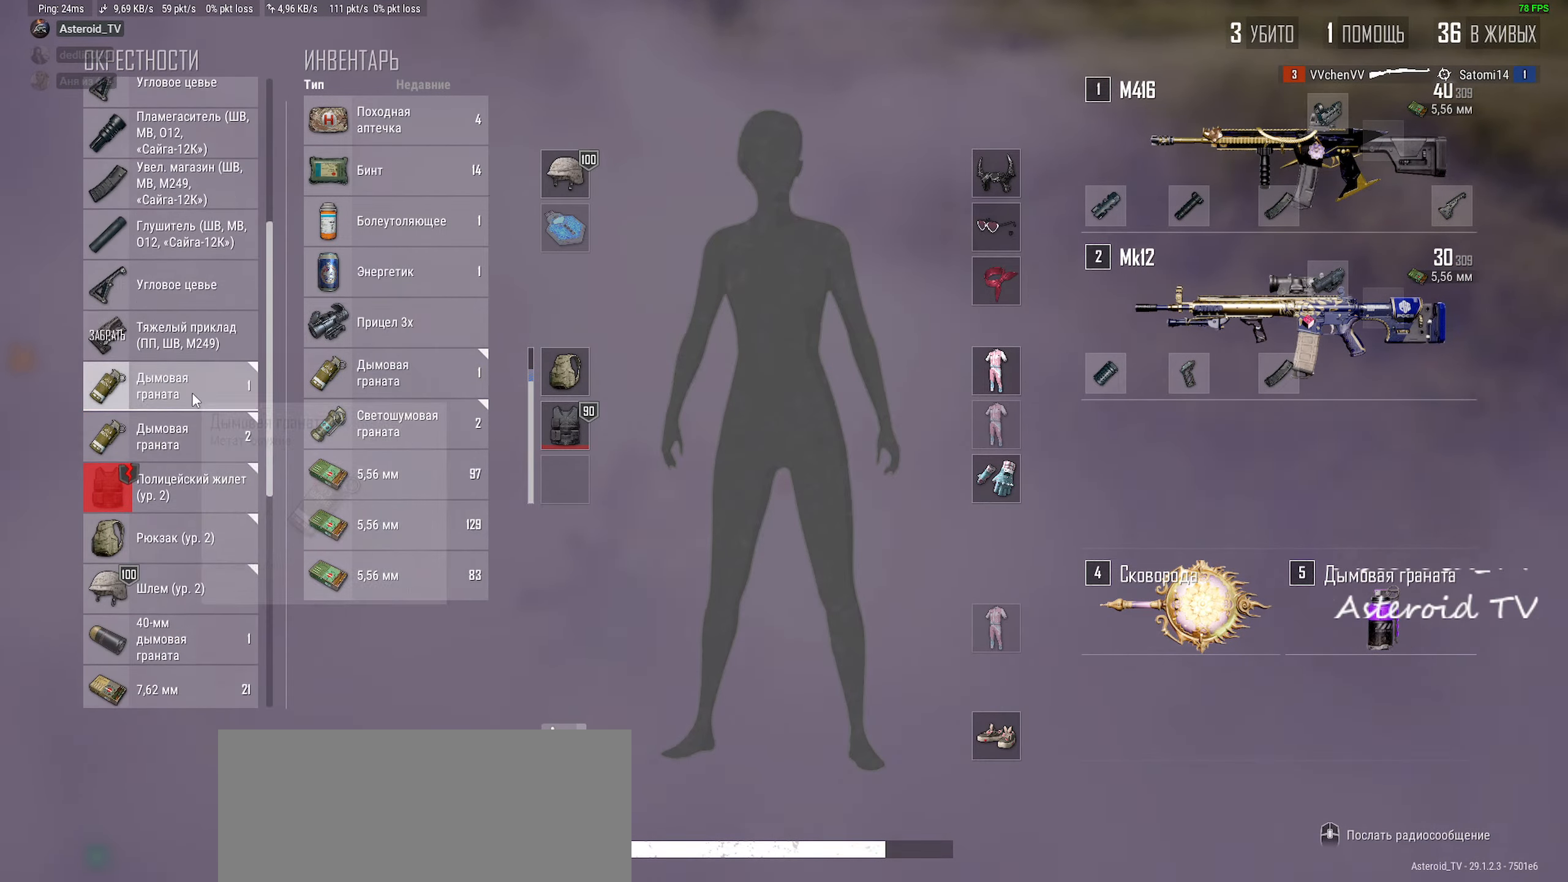
{"keys": ["a"], "mouse": [], "events": [[17, "d", "down"], [100, "s", "up"], [117, "a", "up"], [300, "w", "down"], [317, "a", "down"], [333, "d", "up"], [333, "w", "up"]]}
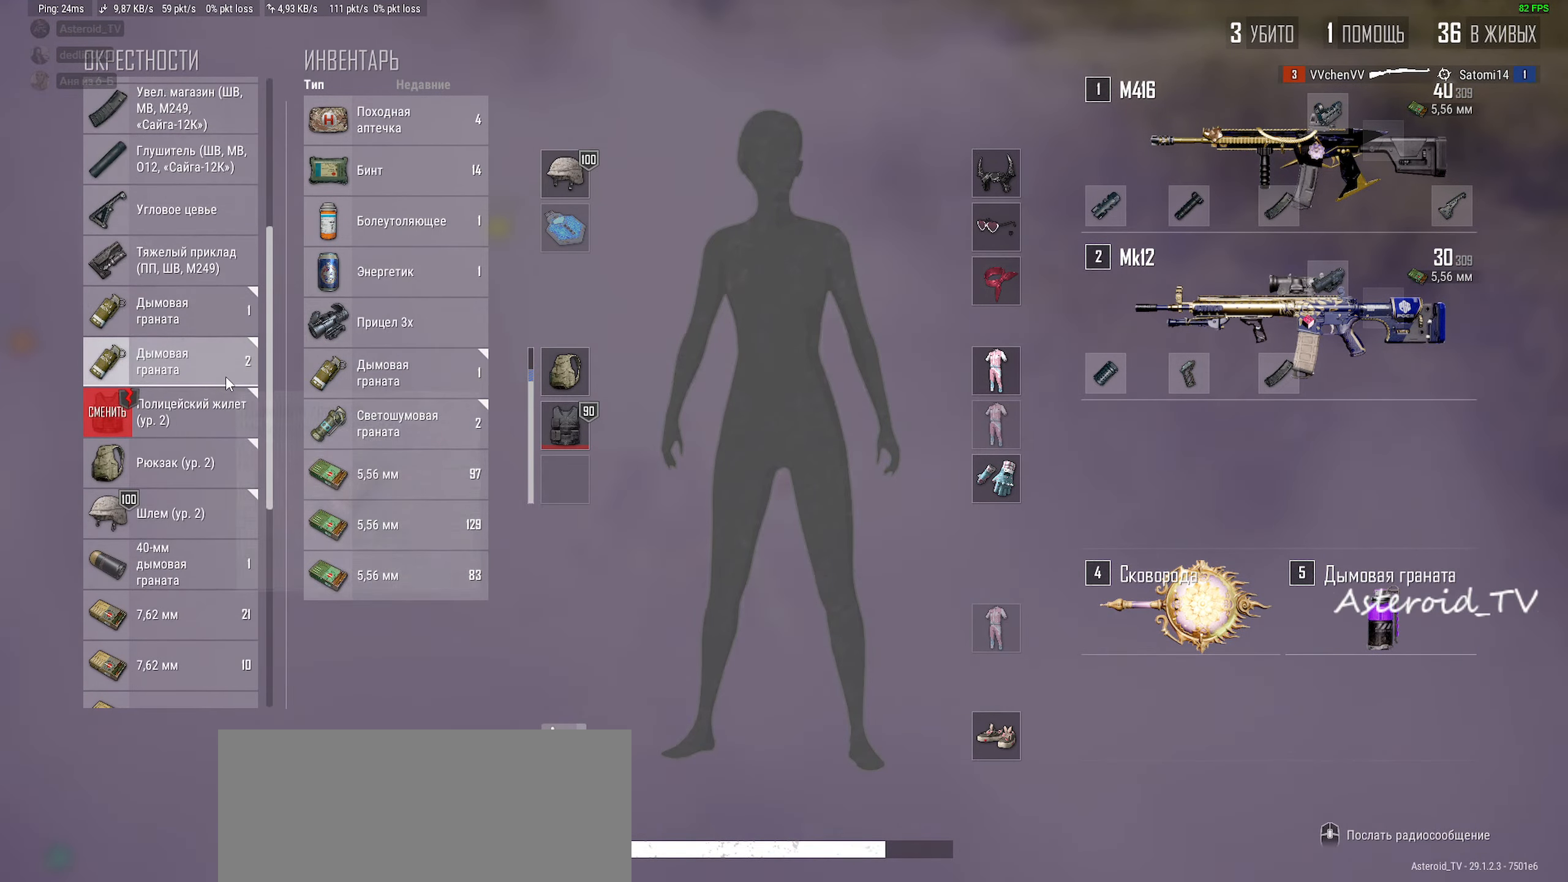
{"keys": ["a", "d", "w"], "mouse": [], "events": [[33, "s", "down"], [83, "d", "down"], [100, "a", "up"], [117, "s", "up"], [167, "d", "up"], [333, "d", "down"], [483, "a", "down"], [500, "w", "down"]]}
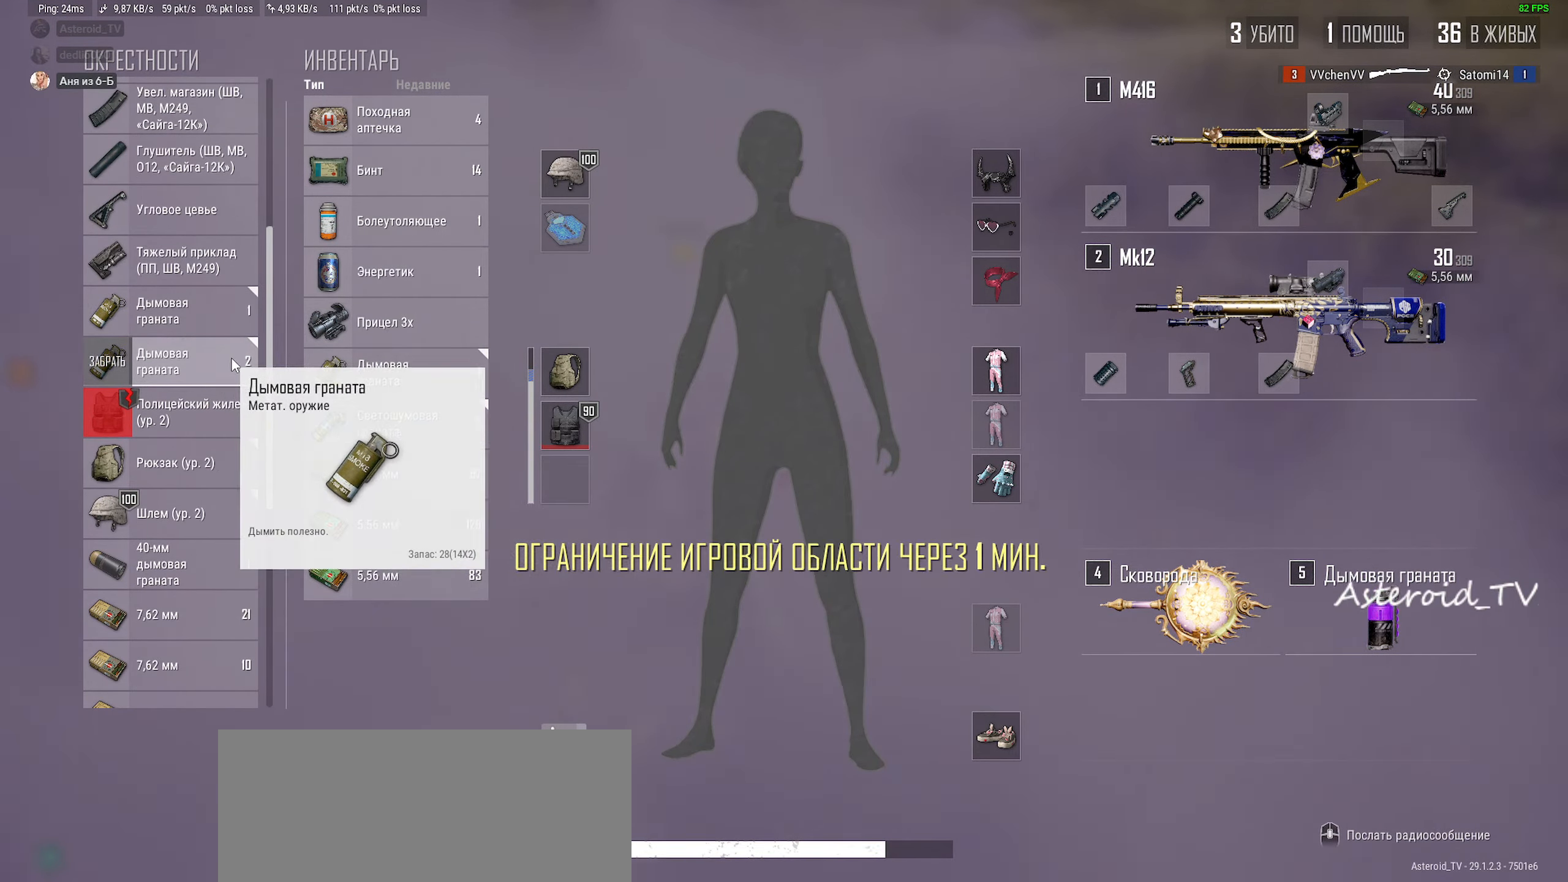
{"keys": ["d"], "mouse": [], "events": [[67, "d", "up"], [133, "w", "up"], [267, "s", "down"], [317, "d", "down"], [383, "s", "up"], [417, "a", "up"]]}
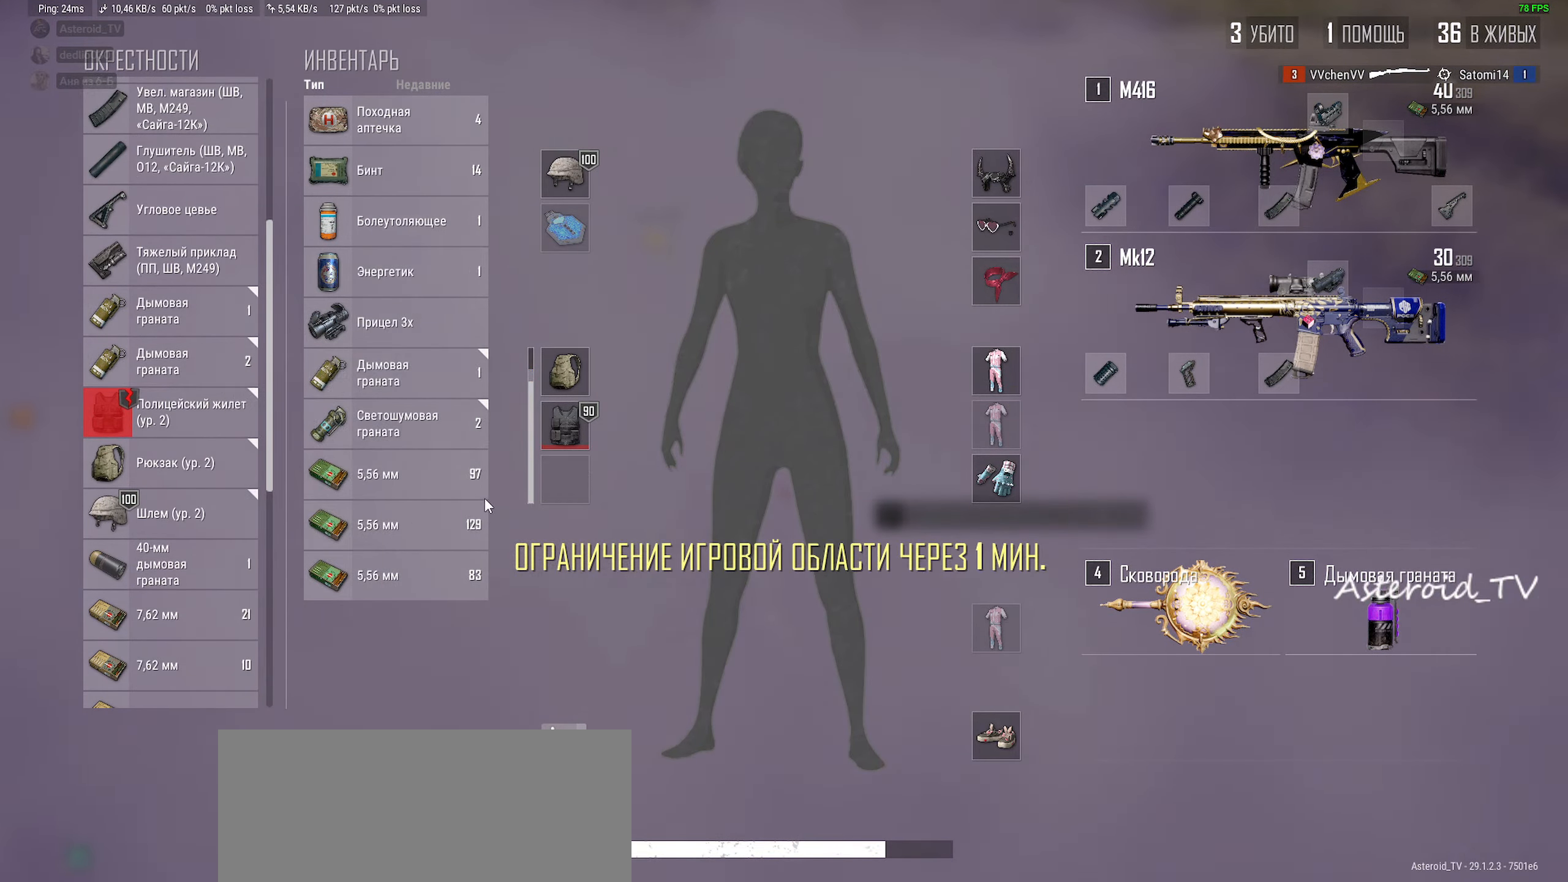
{"keys": [], "mouse": ["right"], "events": [[67, "w", "down"], [150, "a", "down"], [183, "d", "up"], [233, "w", "up"], [433, "a", "up"], [467, "mouse_right", "down"]]}
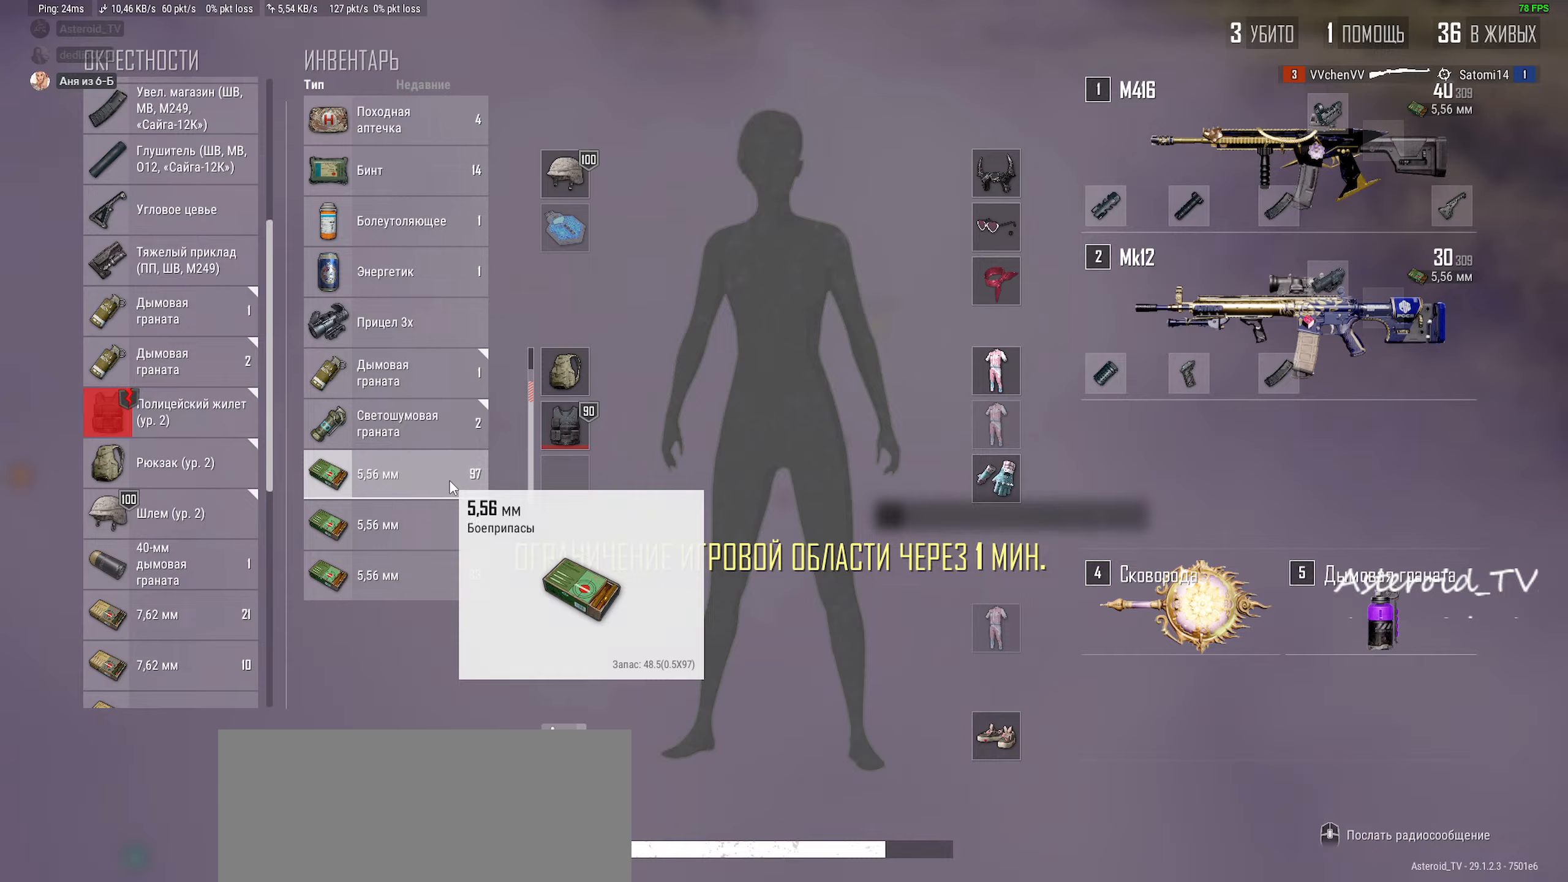
{"keys": [], "mouse": [], "events": [[50, "mouse_right", "up"], [83, "d", "down"], [267, "d", "up"], [333, "mouse_left", "down"], [433, "mouse_left", "up"]]}
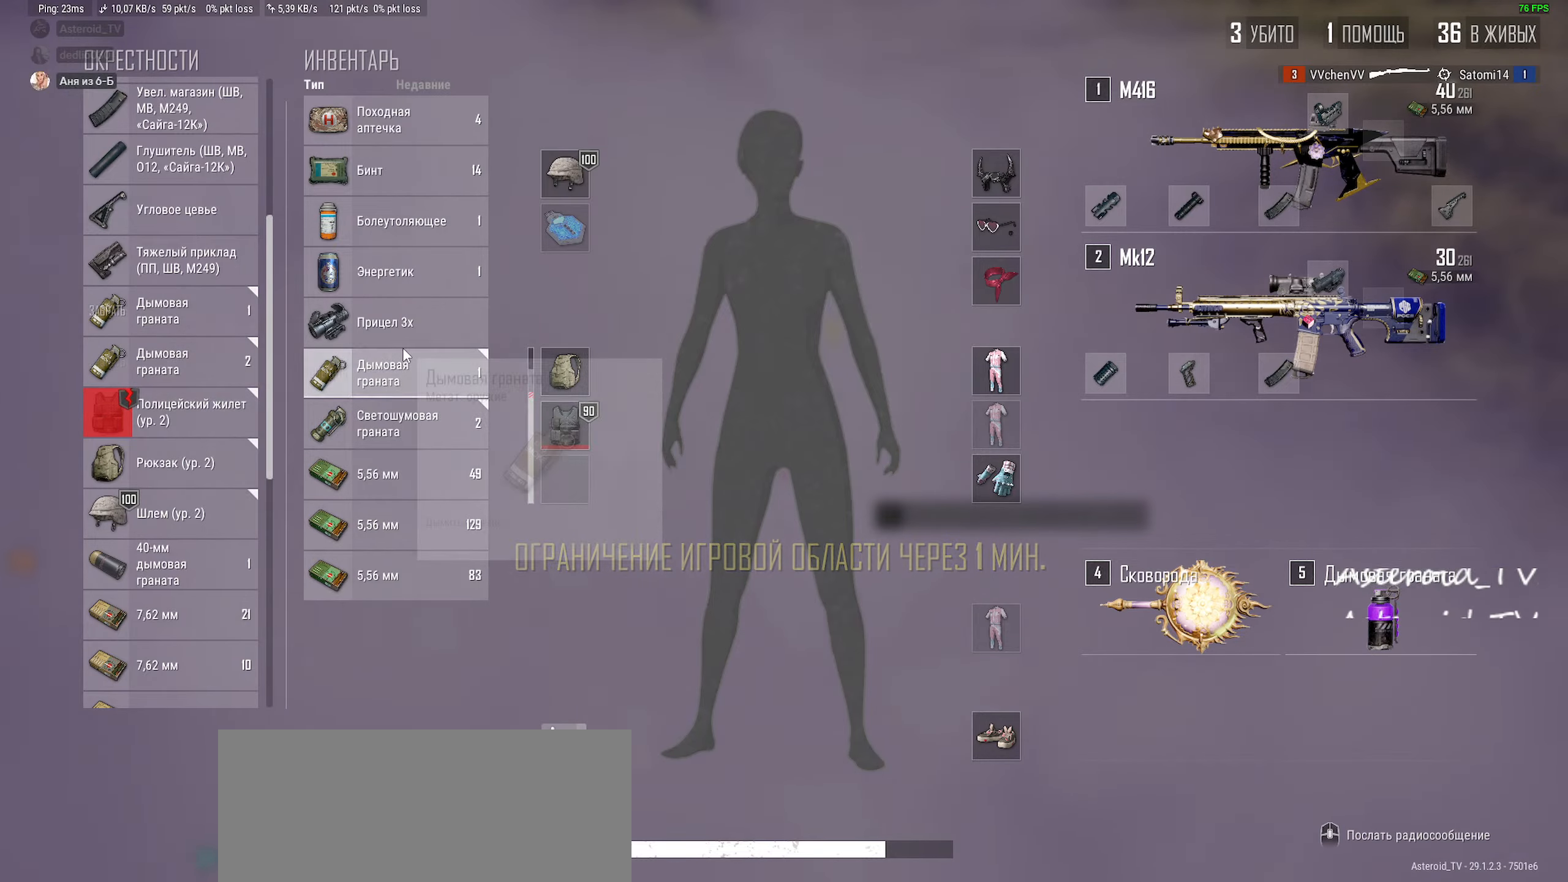
{"keys": ["s"], "mouse": [], "events": [[183, "mouse_left", "down"], [217, "s", "down"], [283, "mouse_left", "up"]]}